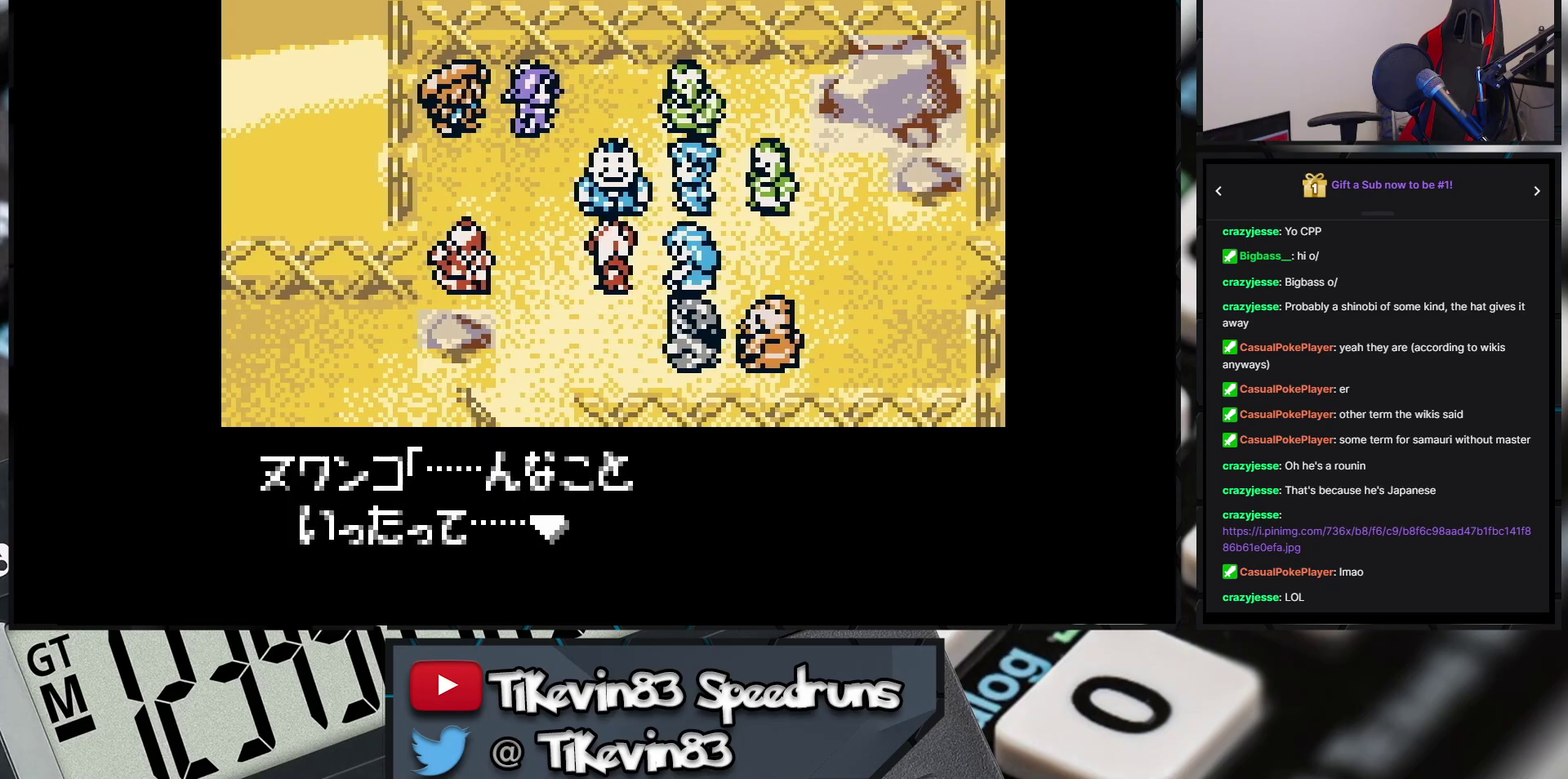
Gameplay with a controller (Nintendo layout); each line is a JSON object with the inputs held at the frame after it. "events" lists button and stick changes between this image and that frame as [ms after this image, input, new state], when the widget could be followed in between. Not read: L3 R3 X Y right_stick.
{"buttons": ["A"], "events": [[17, "A", "down"]]}
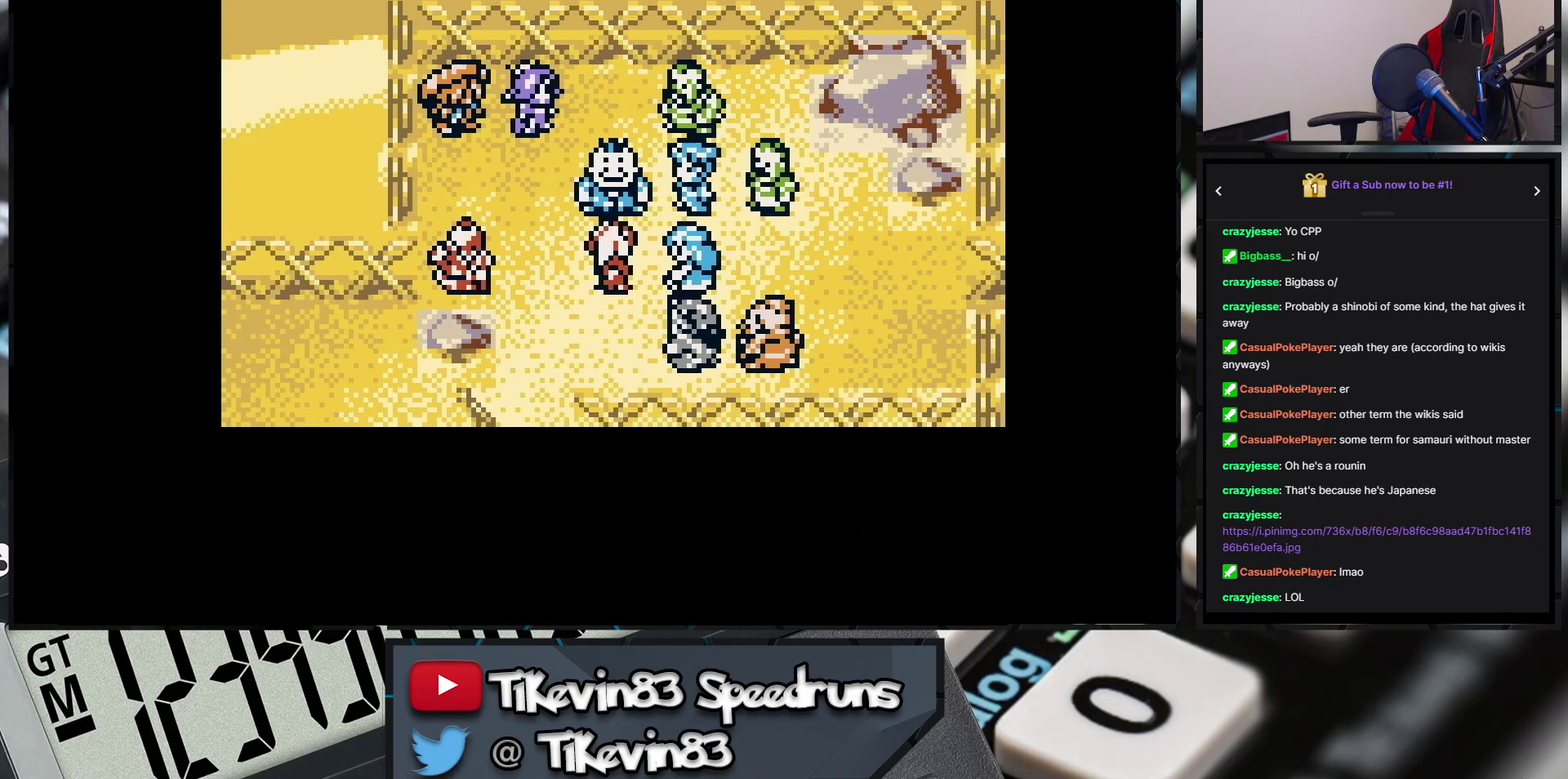
{"buttons": ["A"], "events": []}
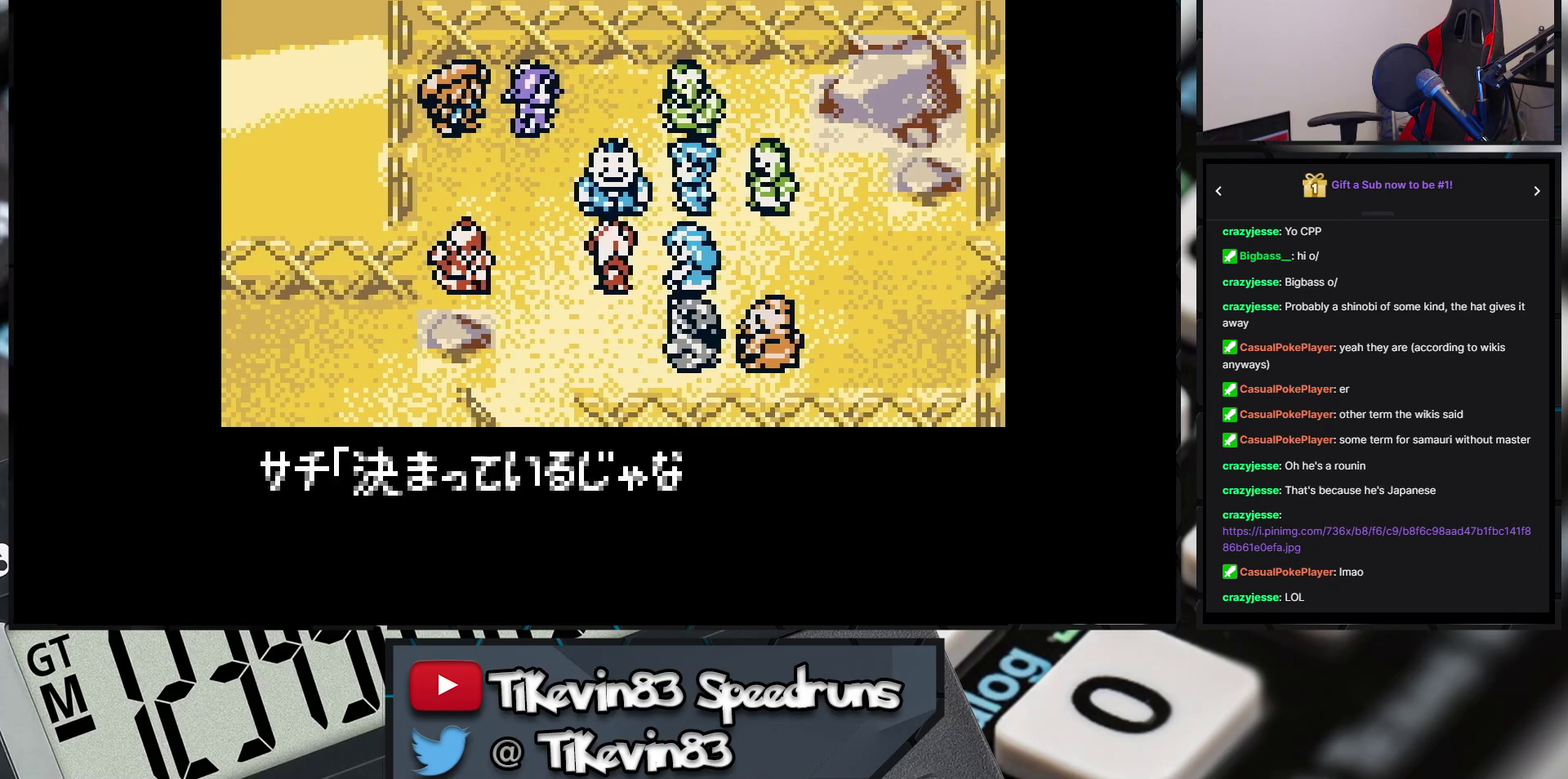
{"buttons": ["A"], "events": []}
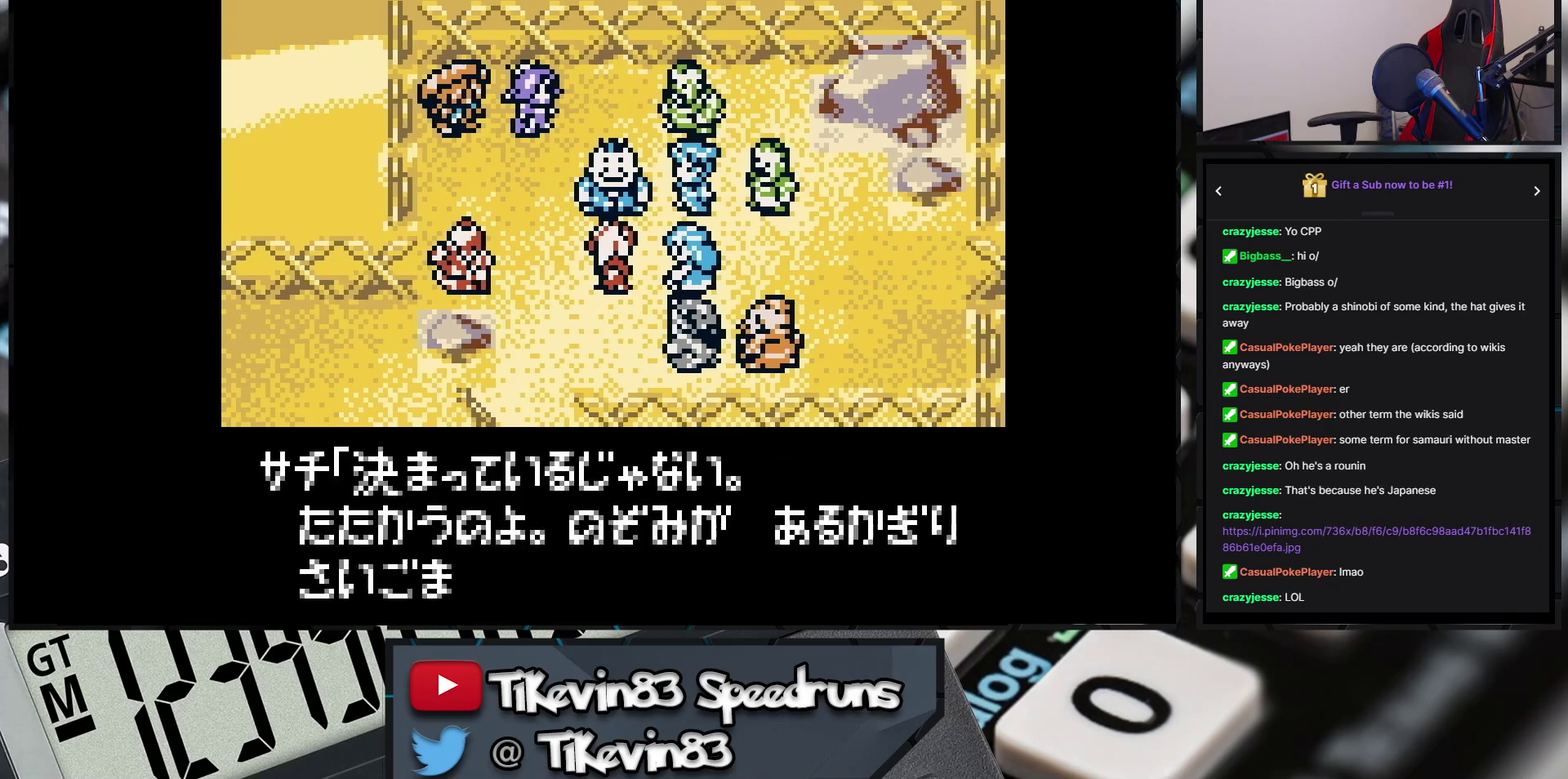
{"buttons": [], "events": [[233, "A", "up"]]}
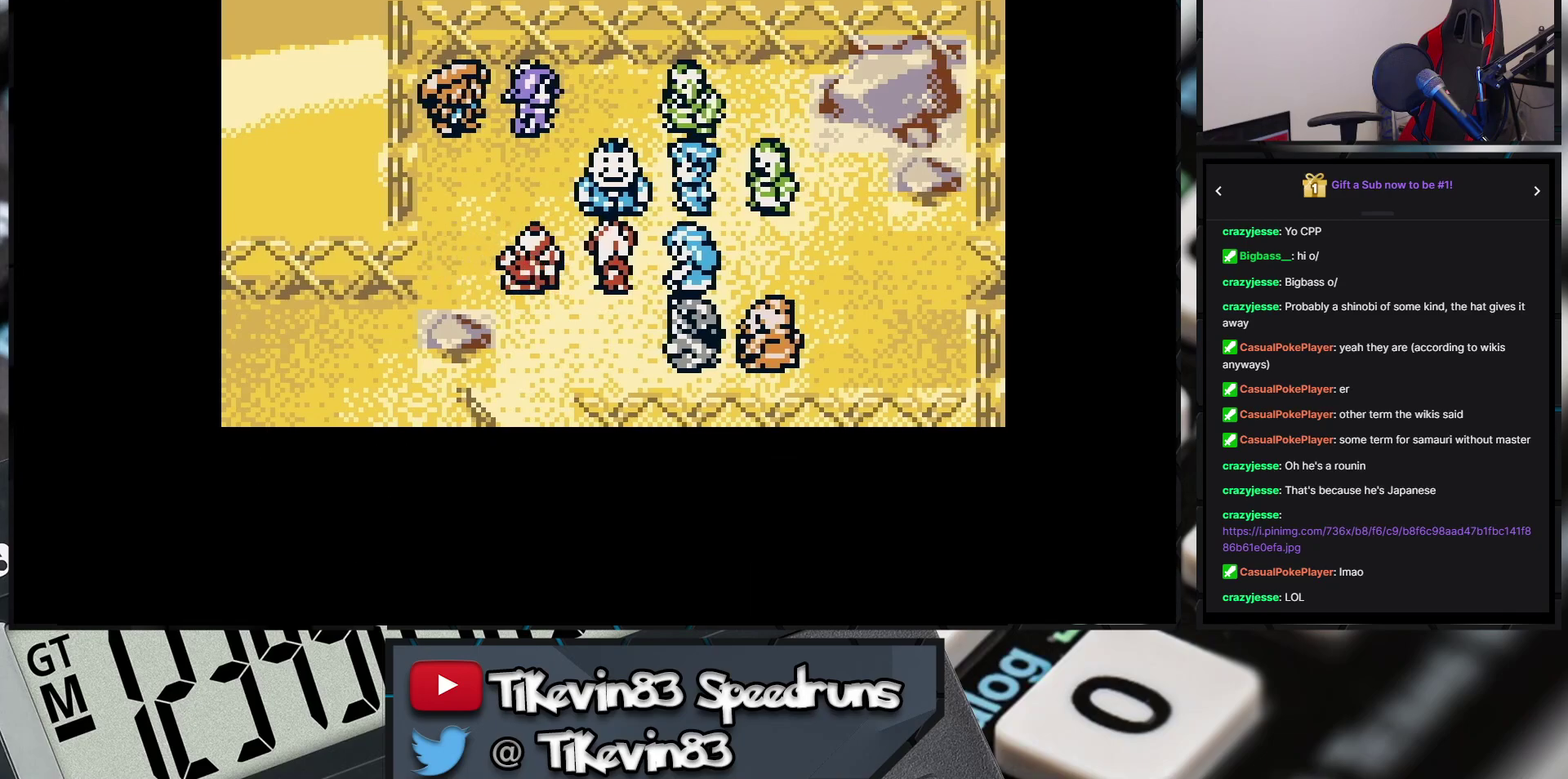
{"buttons": [], "events": []}
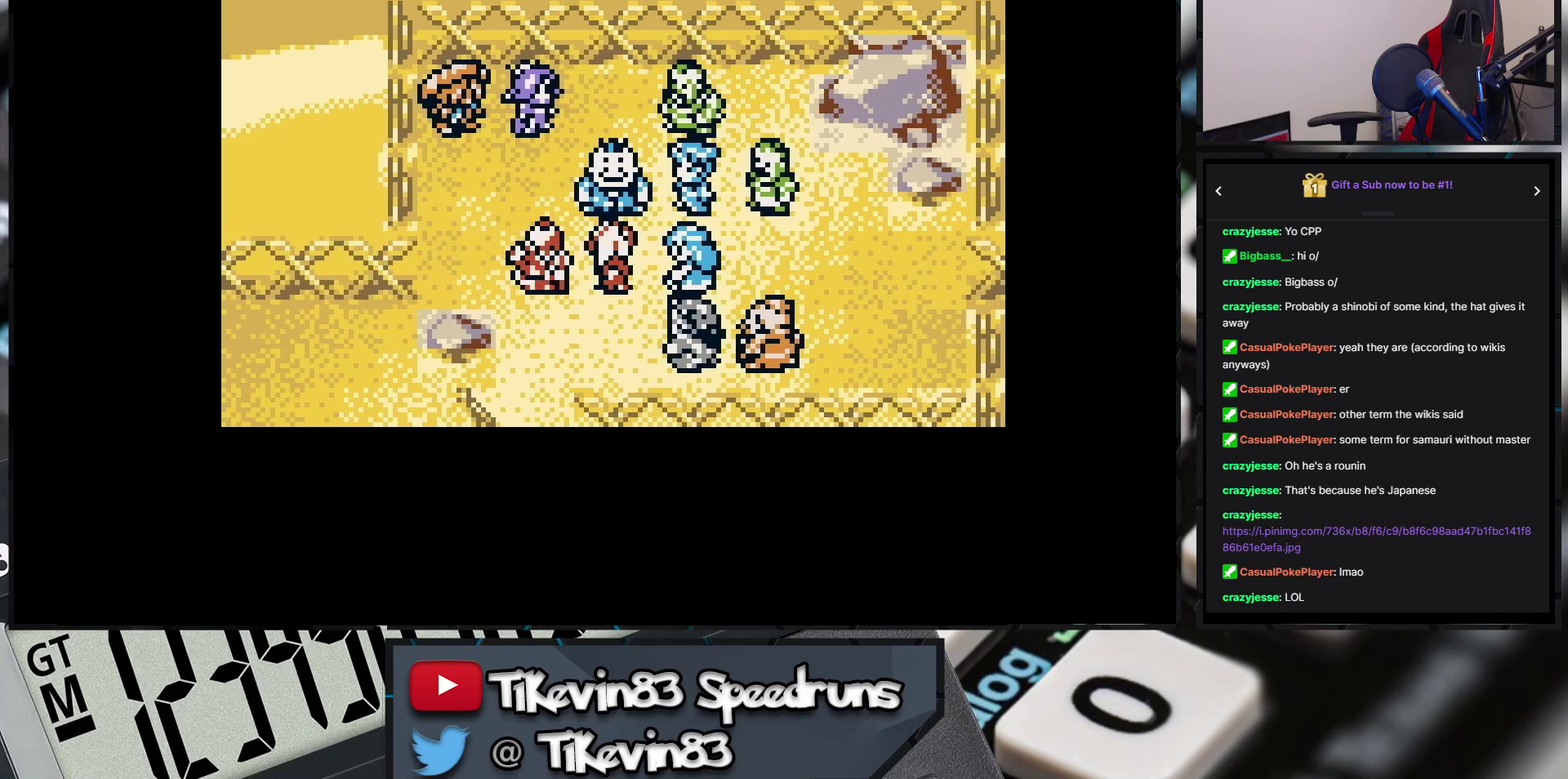
{"buttons": ["A"], "events": [[300, "A", "down"]]}
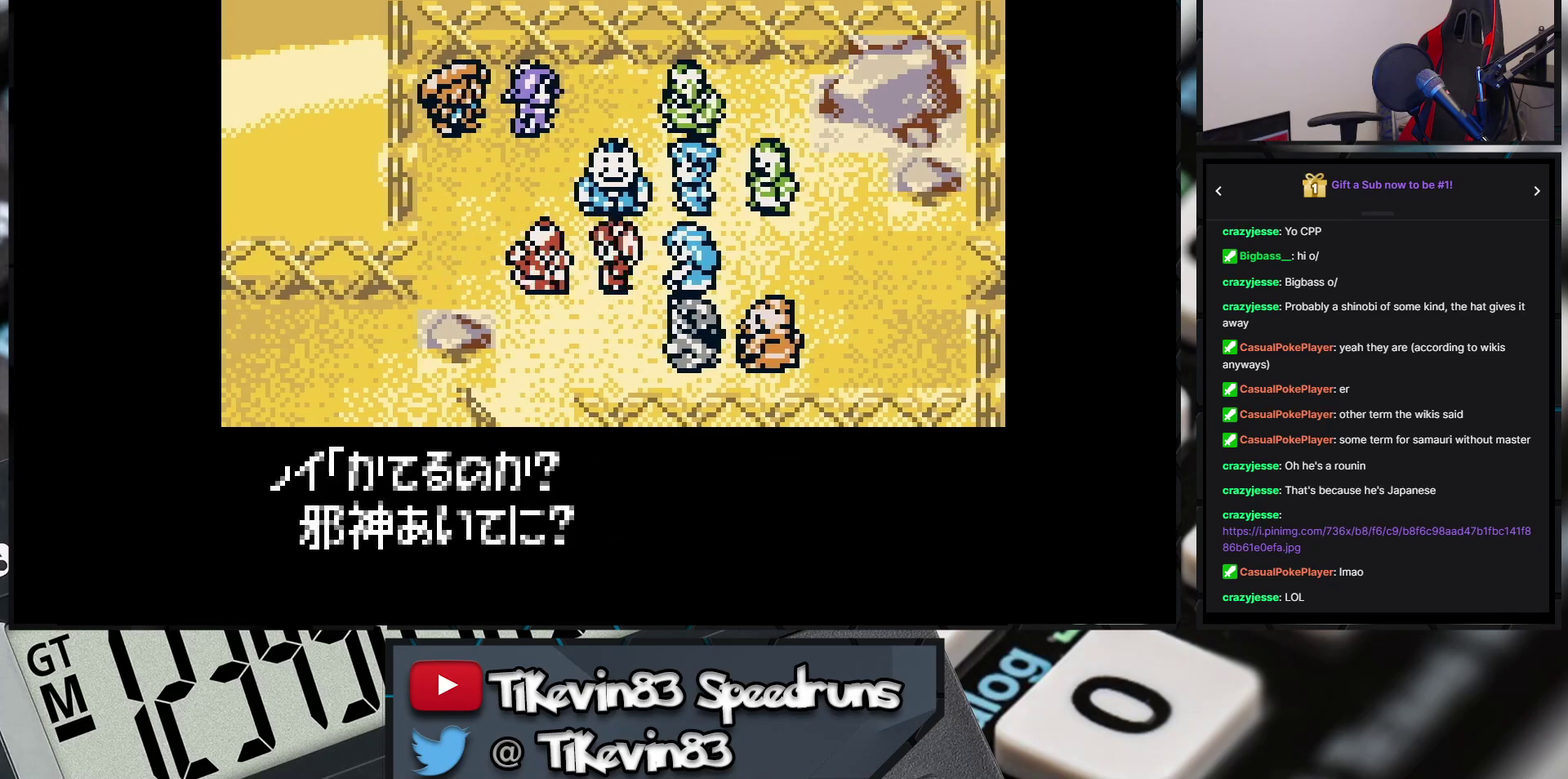
{"buttons": ["A"], "events": []}
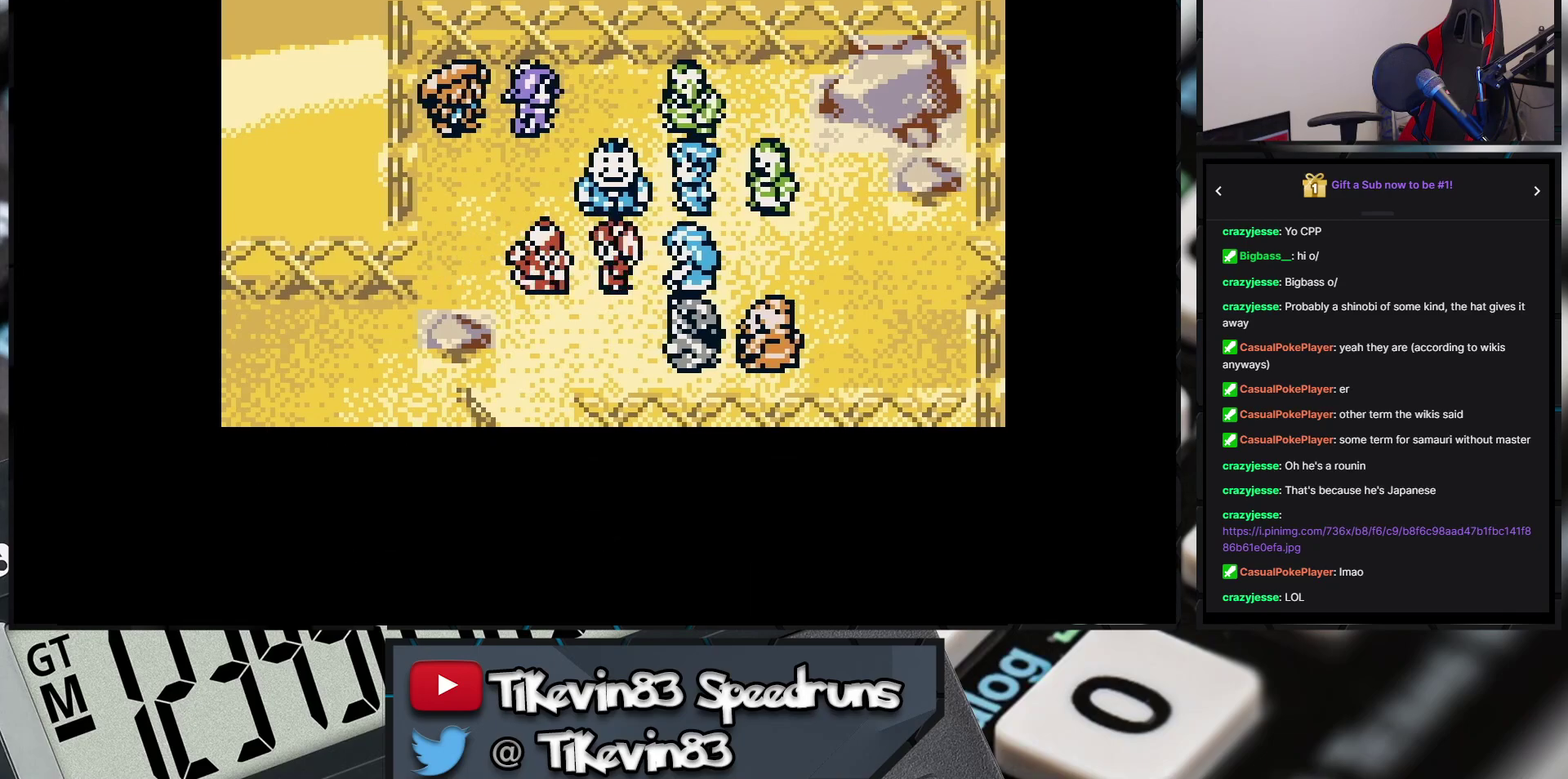
{"buttons": ["A"], "events": []}
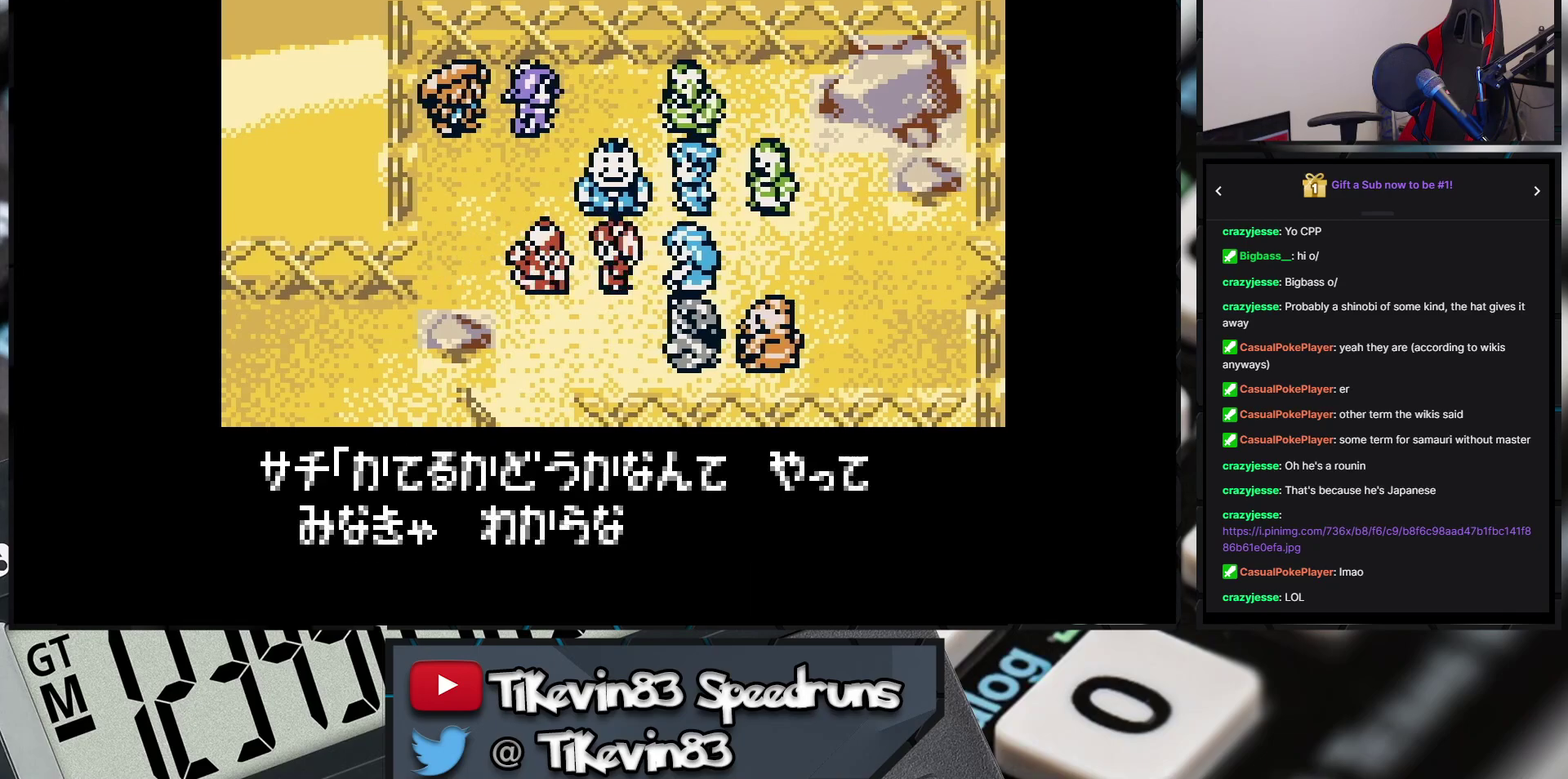
{"buttons": ["A"], "events": []}
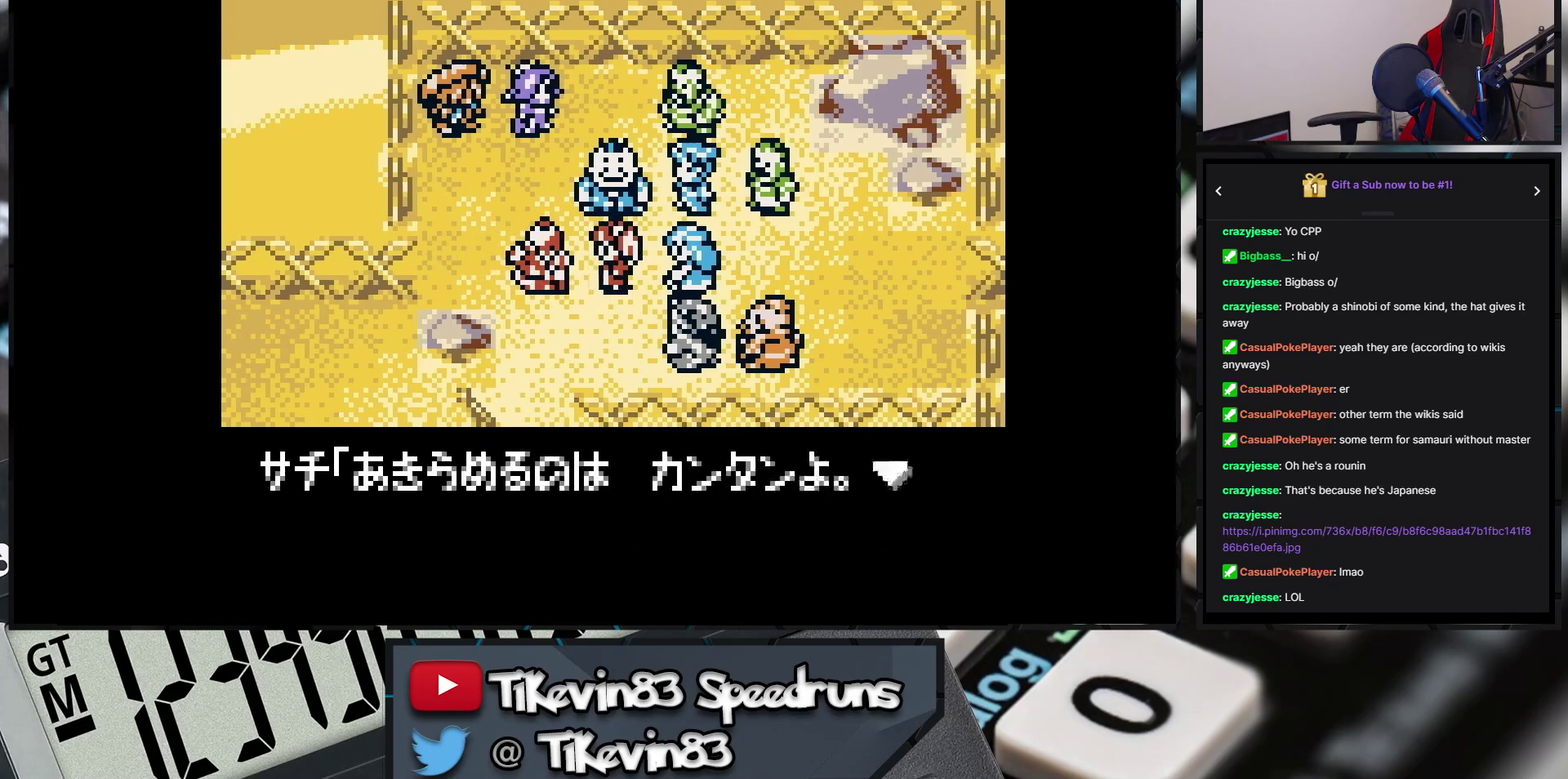
{"buttons": ["A"], "events": []}
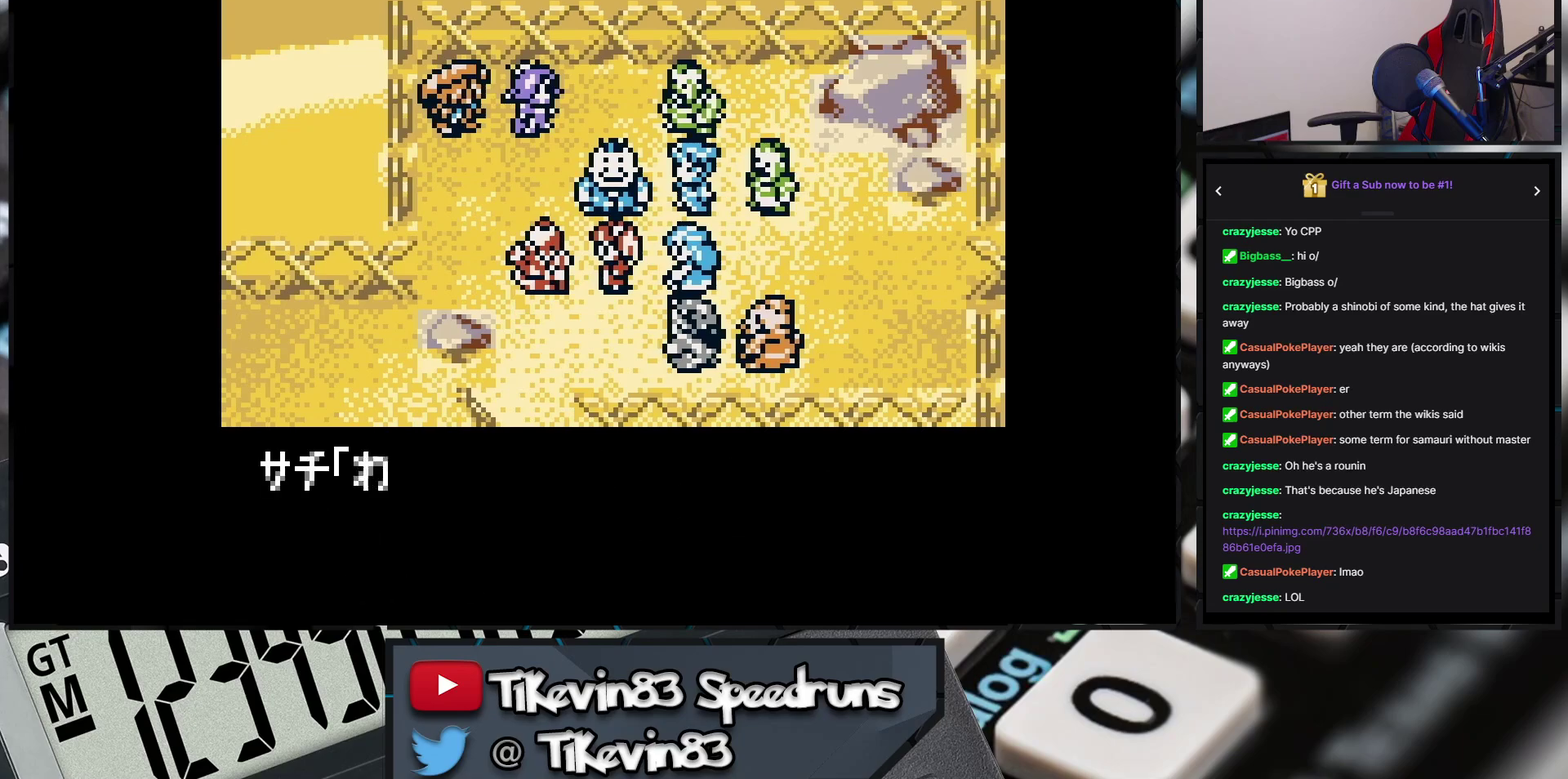
{"buttons": ["A"], "events": []}
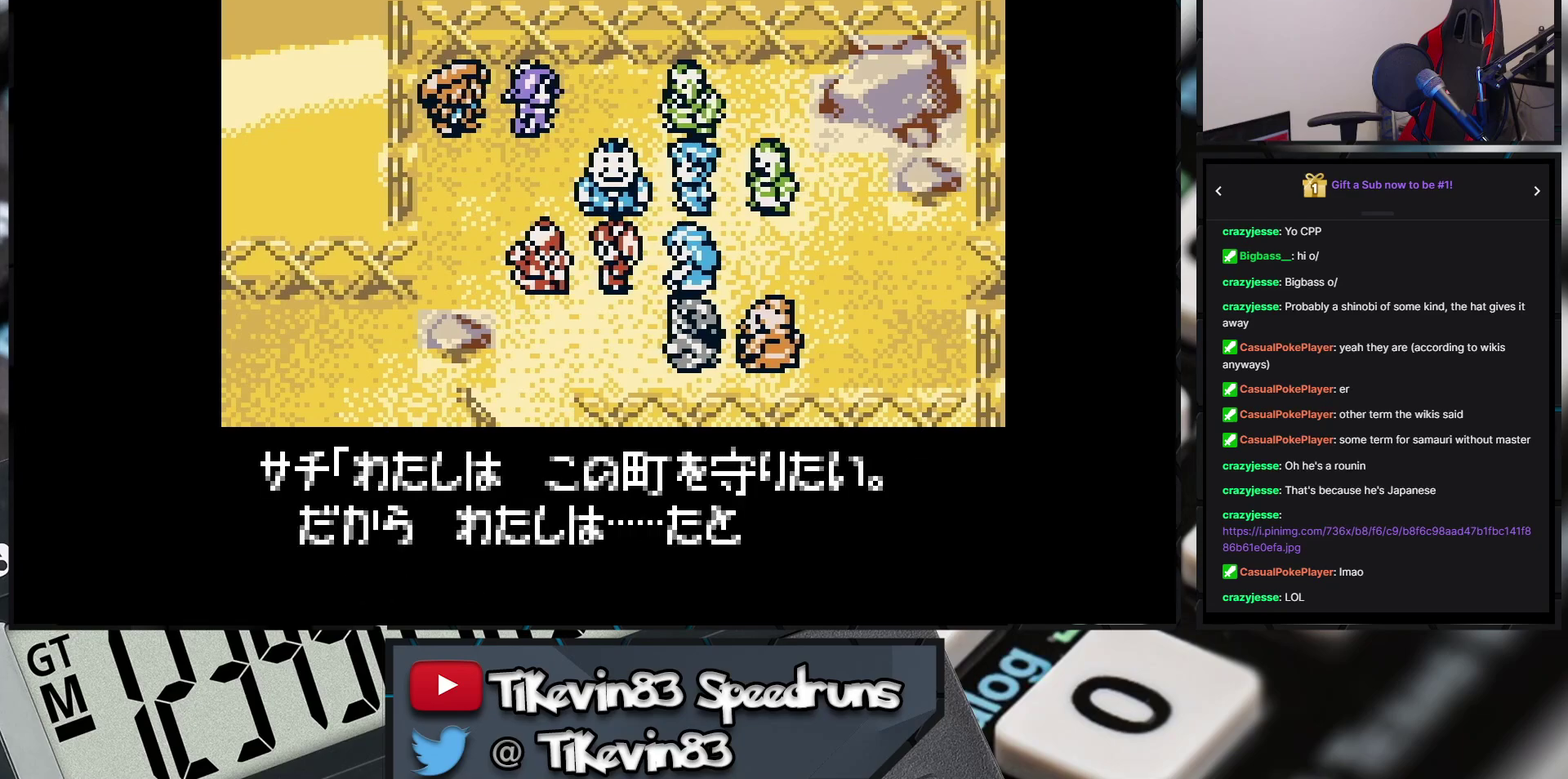
{"buttons": [], "events": [[350, "A", "up"]]}
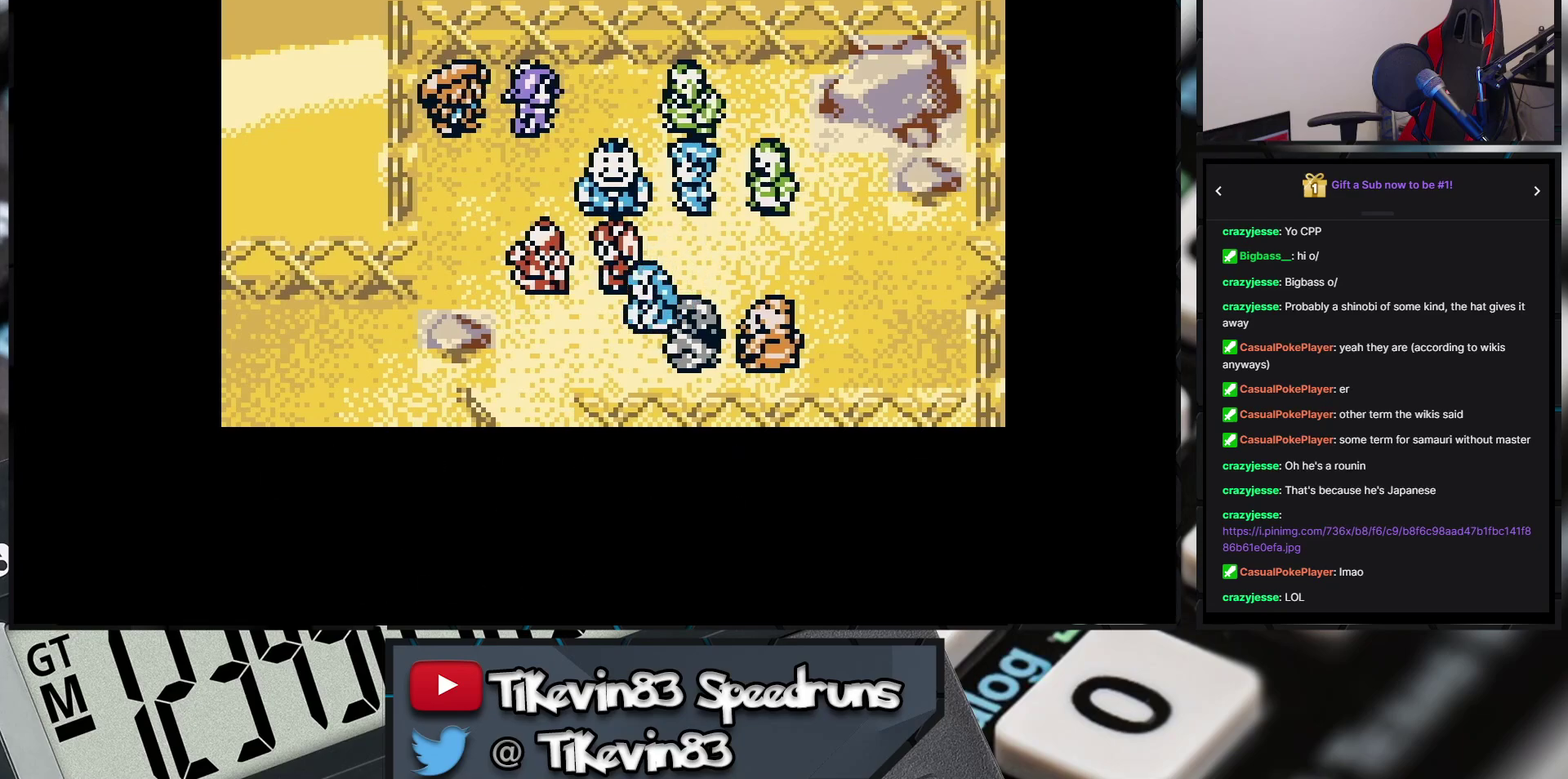
{"buttons": [], "events": []}
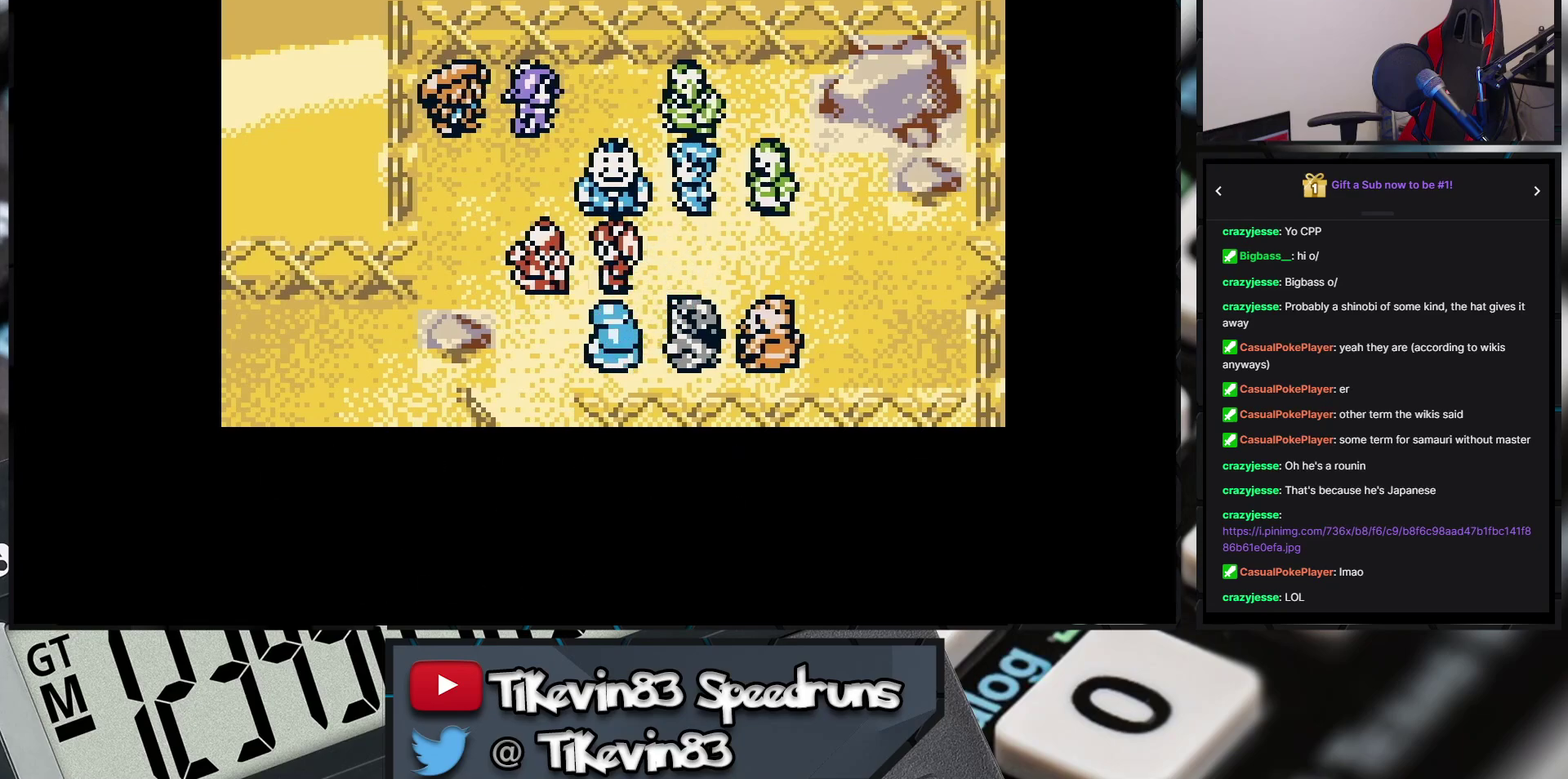
{"buttons": [], "events": []}
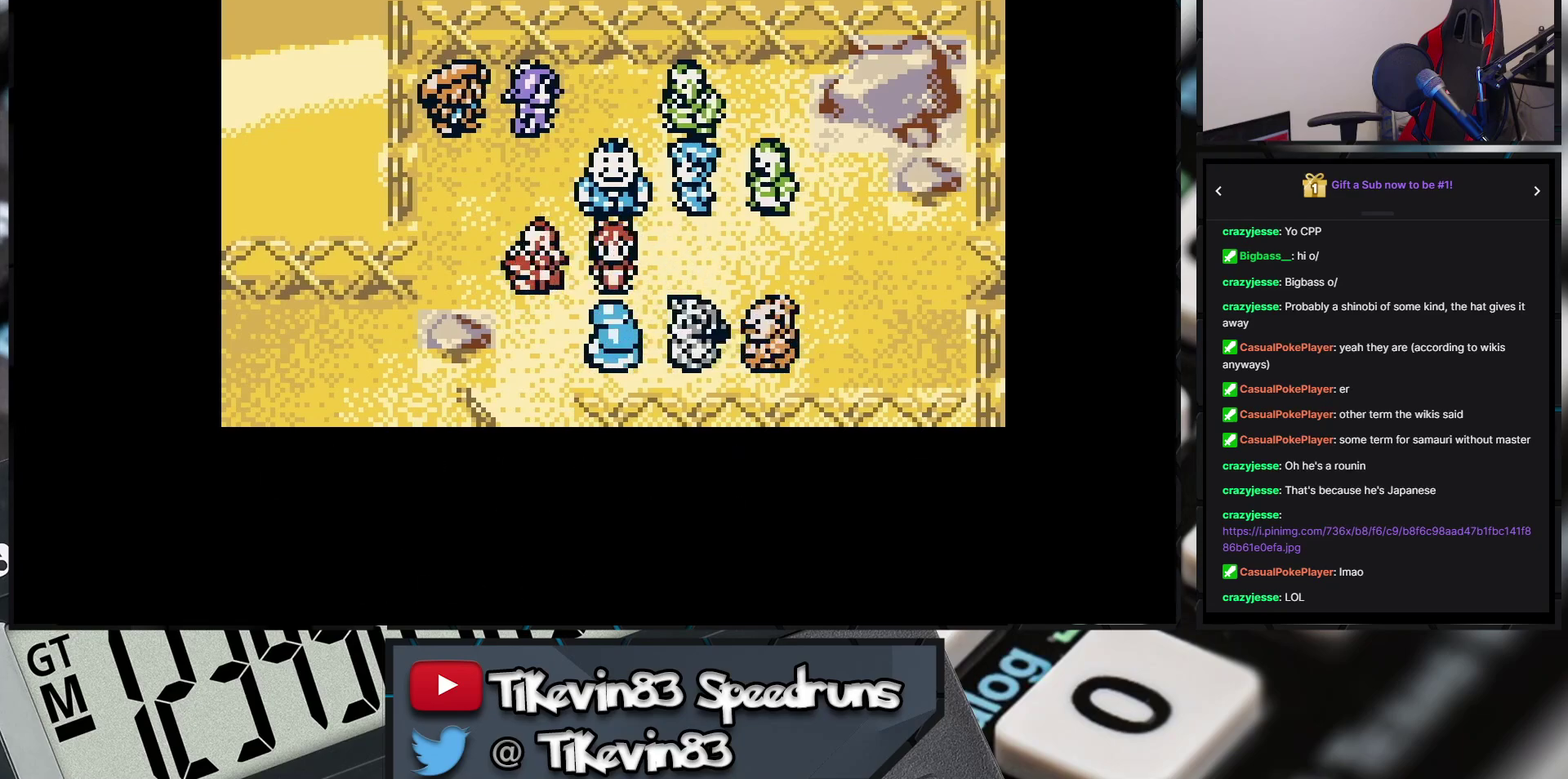
{"buttons": [], "events": []}
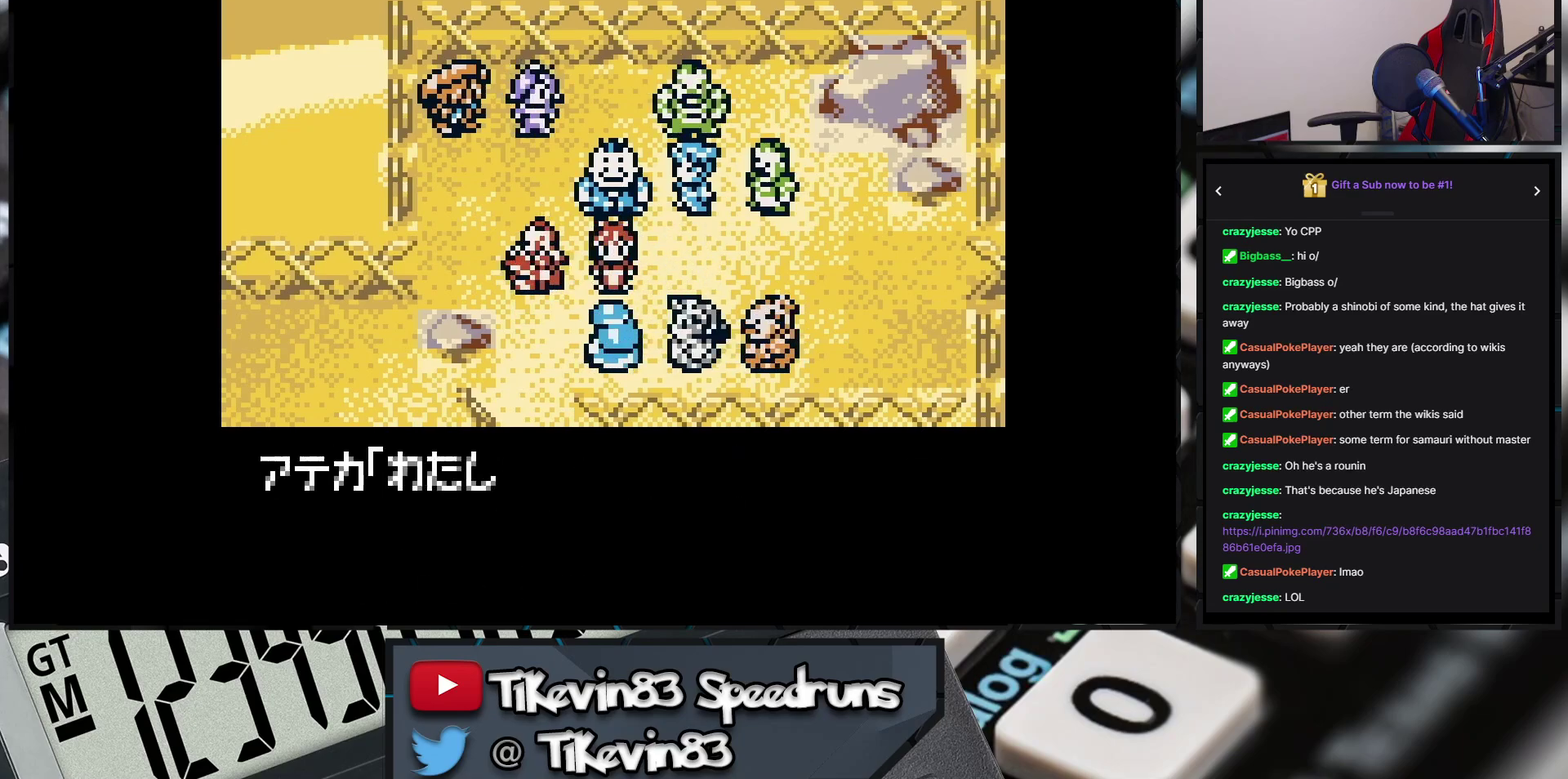
{"buttons": ["A"], "events": [[183, "A", "down"]]}
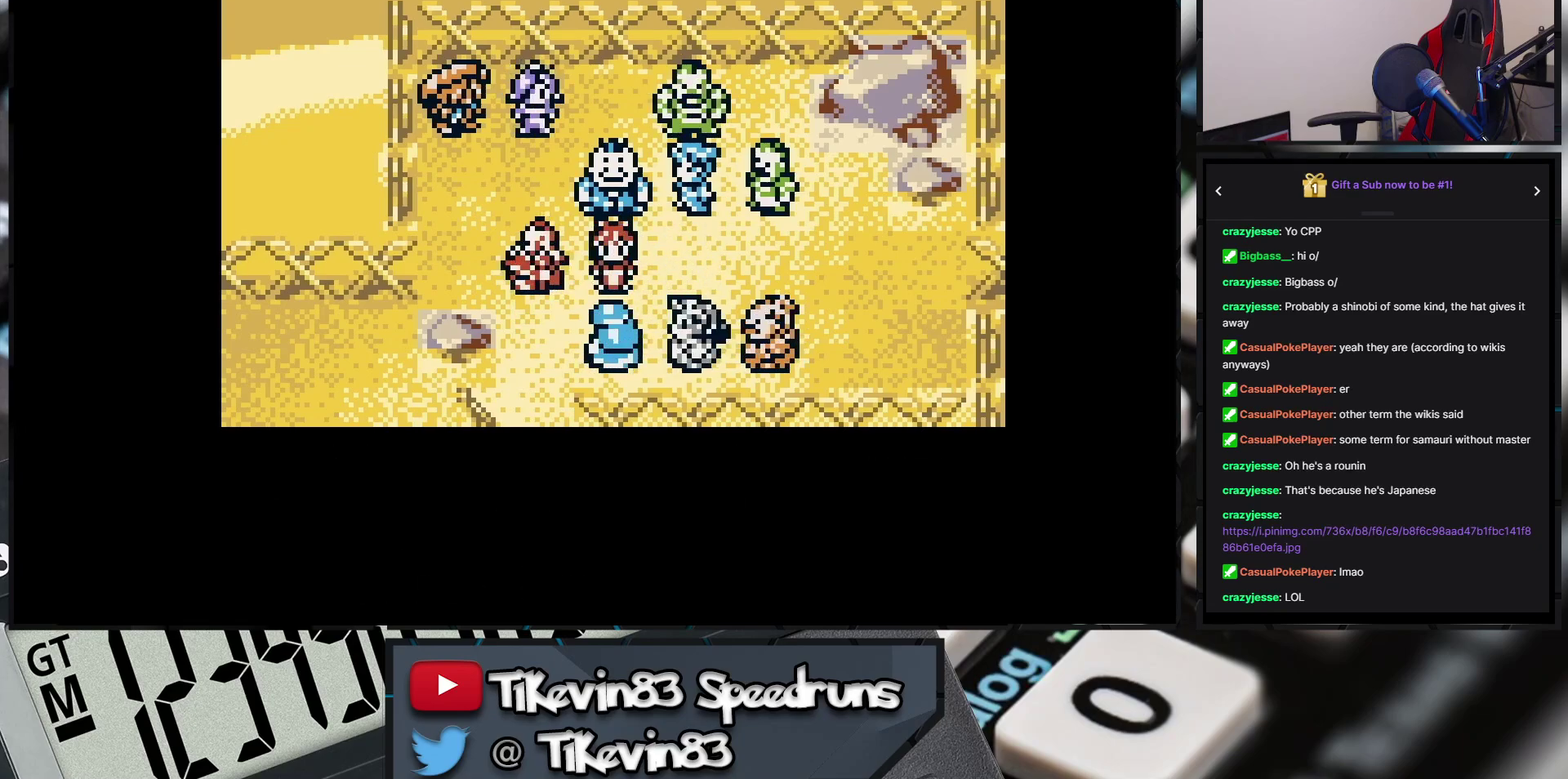
{"buttons": ["A"], "events": []}
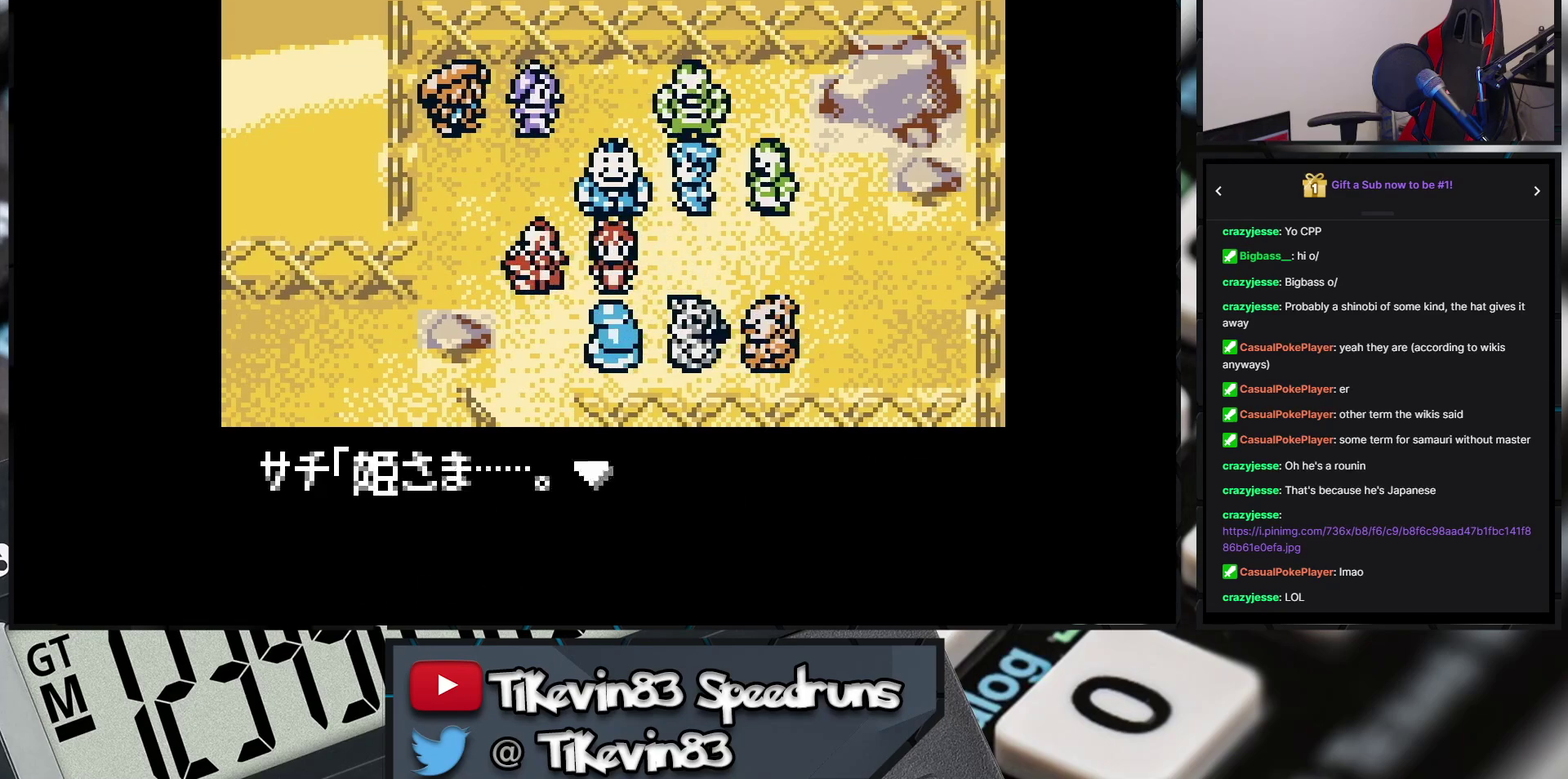
{"buttons": [], "events": [[33, "A", "up"]]}
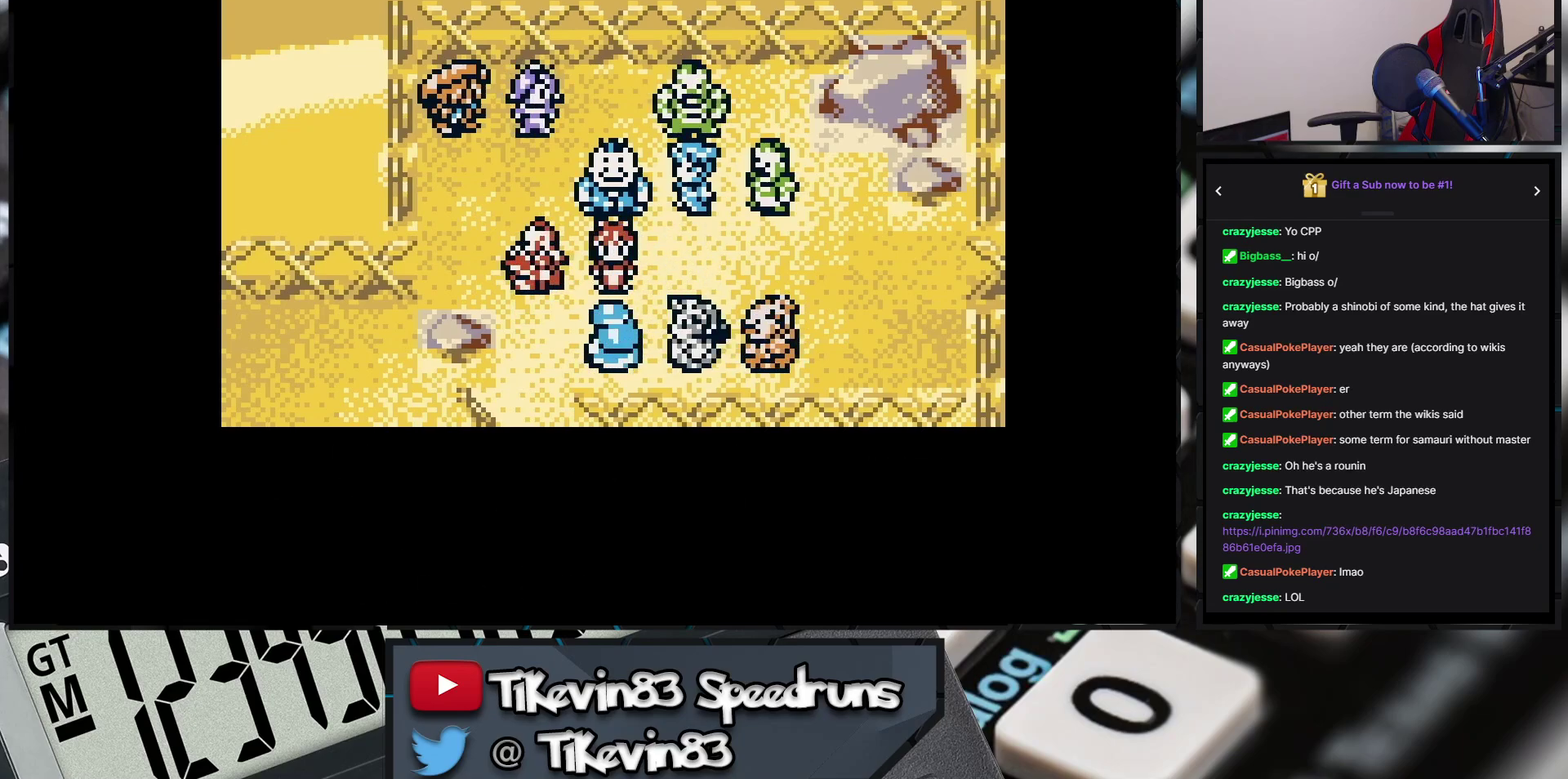
{"buttons": [], "events": []}
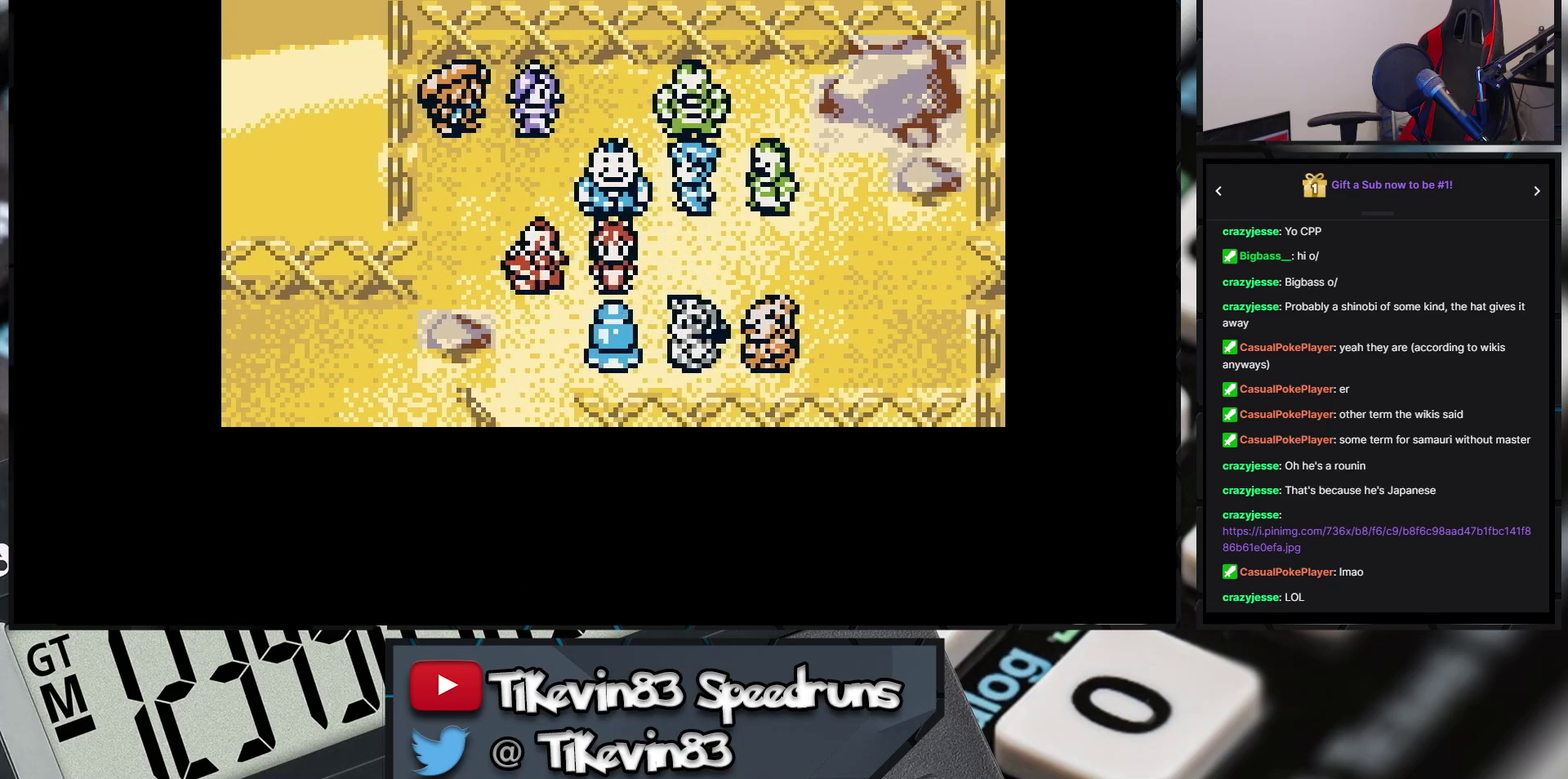
{"buttons": [], "events": []}
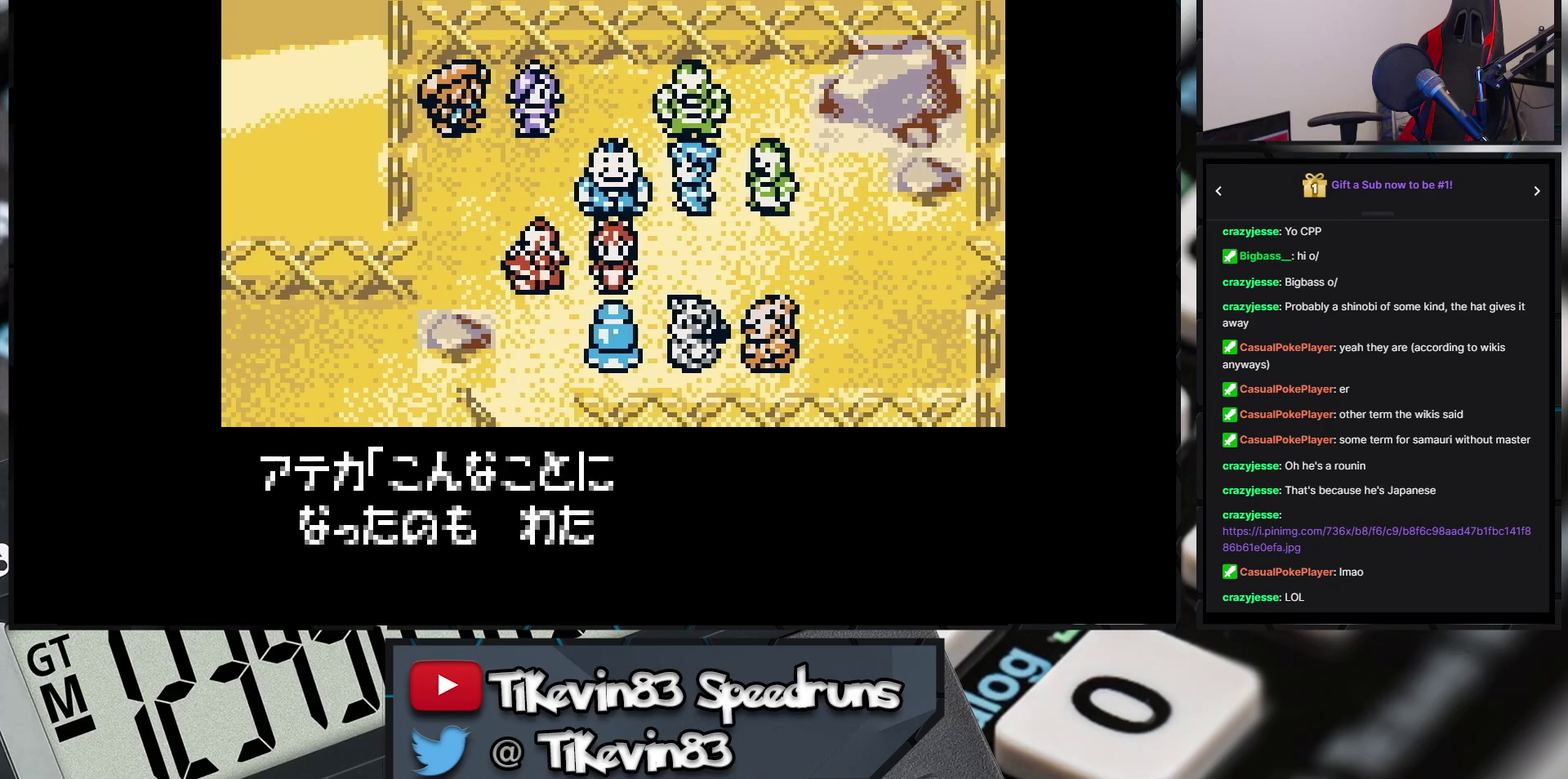
{"buttons": ["A"], "events": [[150, "A", "down"]]}
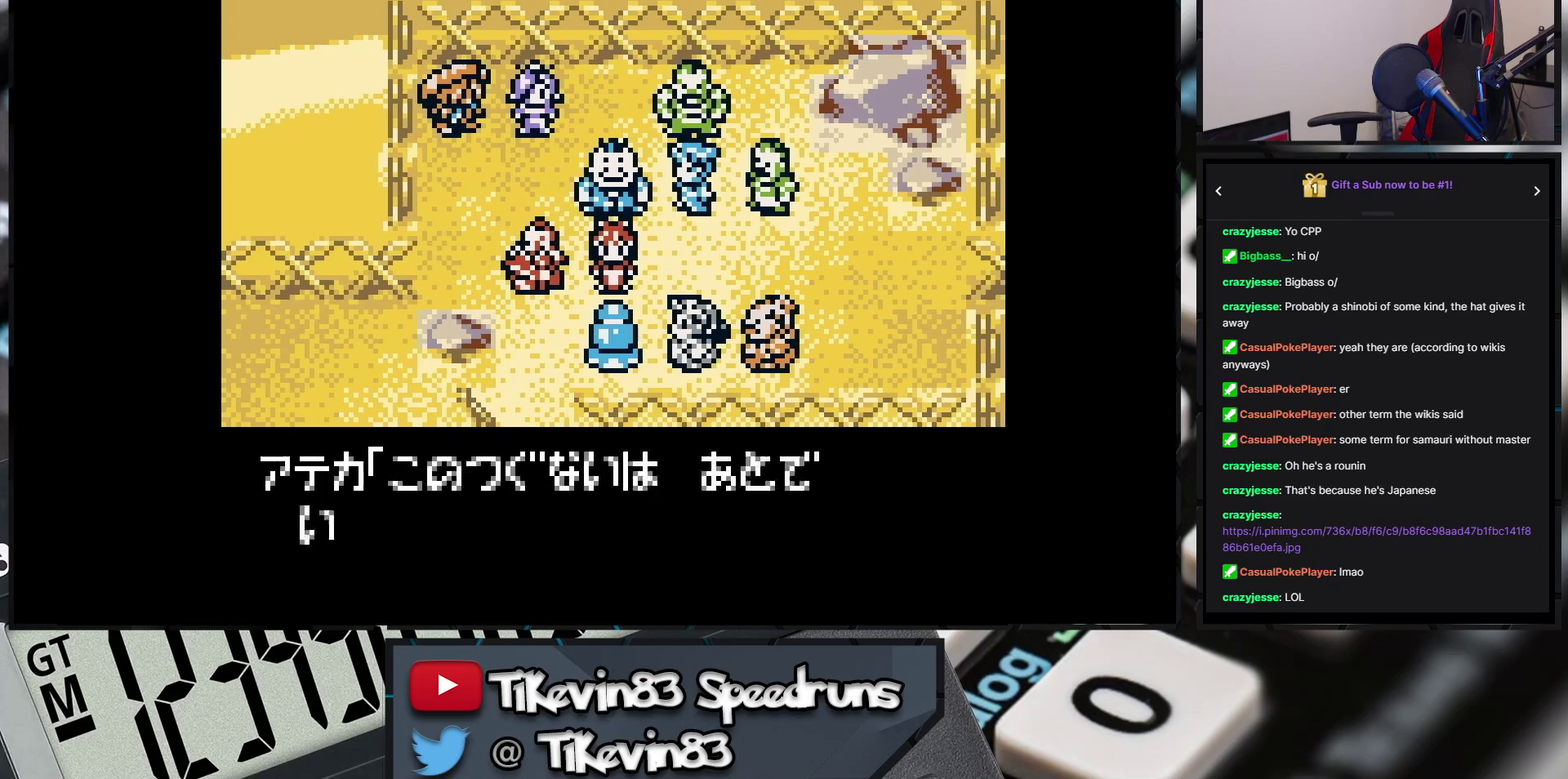
{"buttons": ["A"], "events": []}
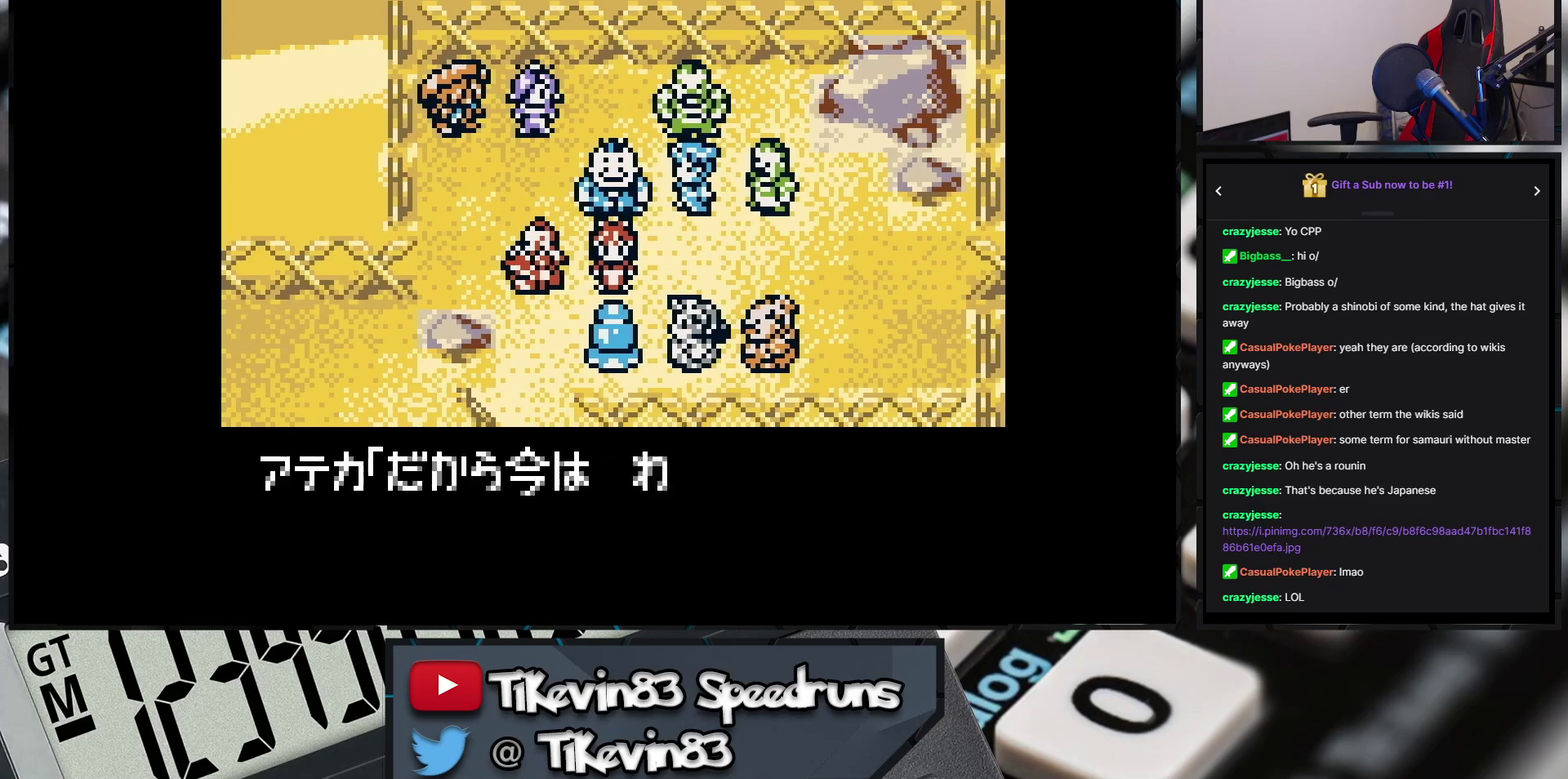
{"buttons": [], "events": [[483, "A", "up"]]}
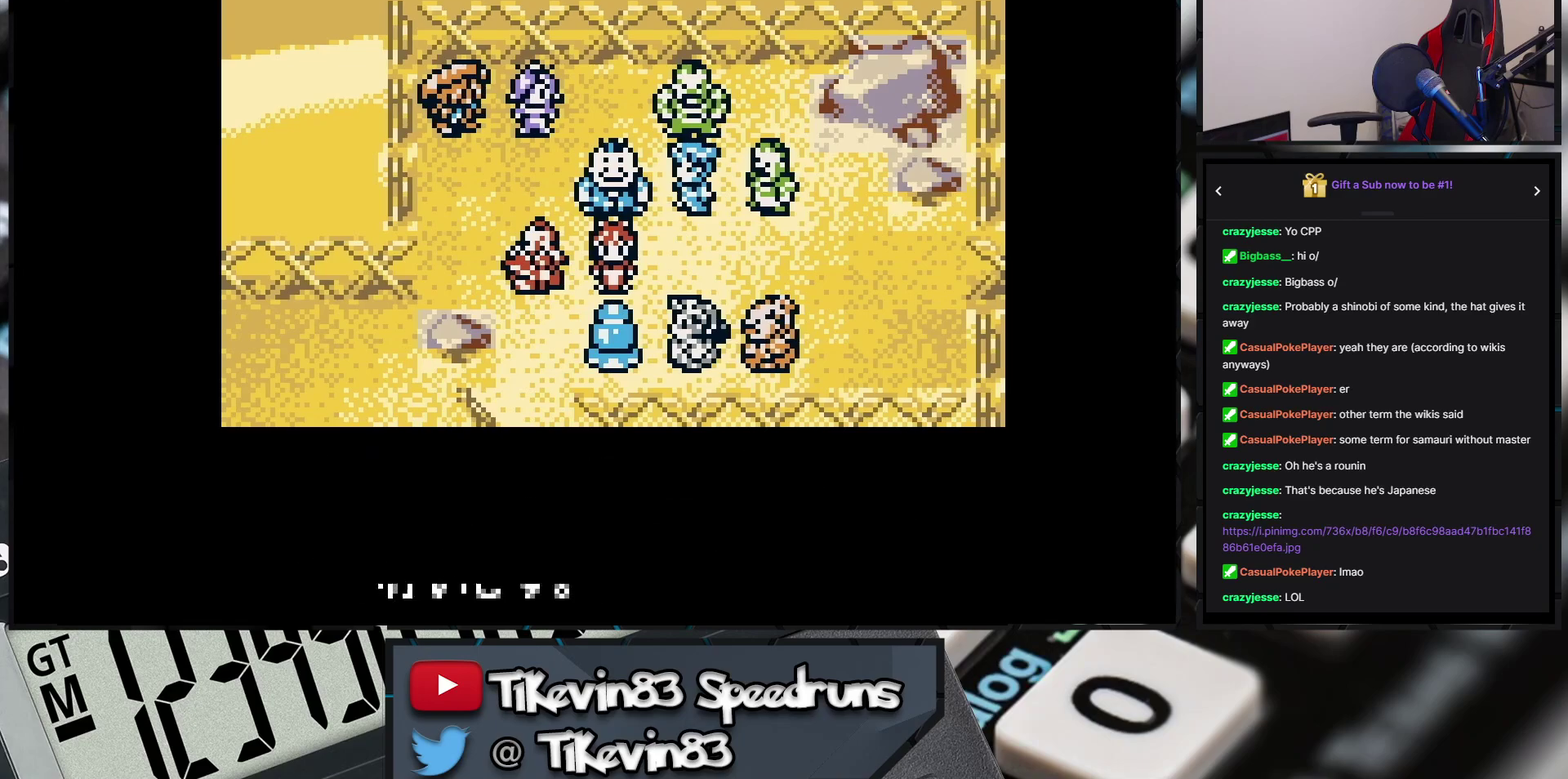
{"buttons": [], "events": []}
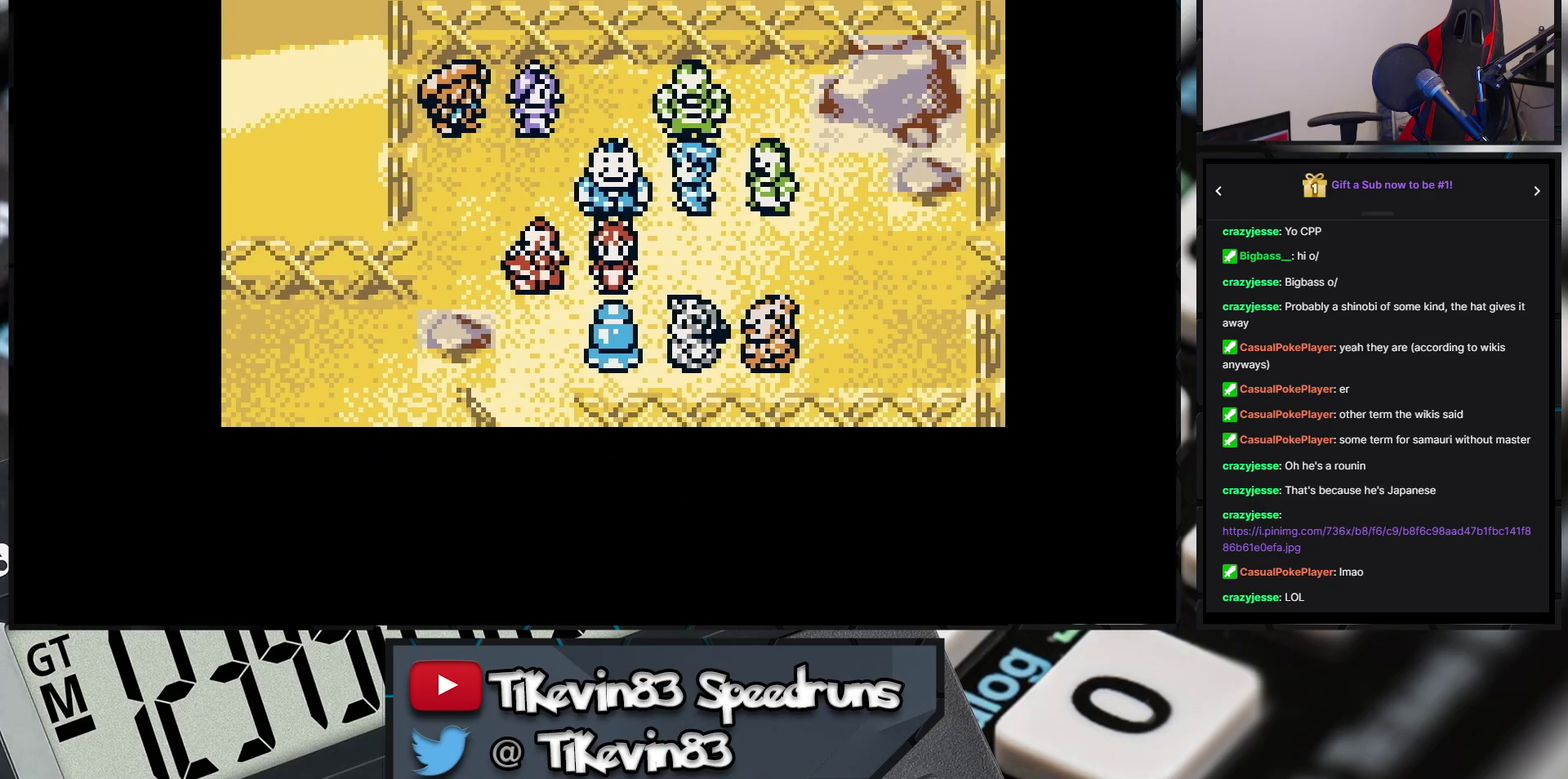
{"buttons": [], "events": []}
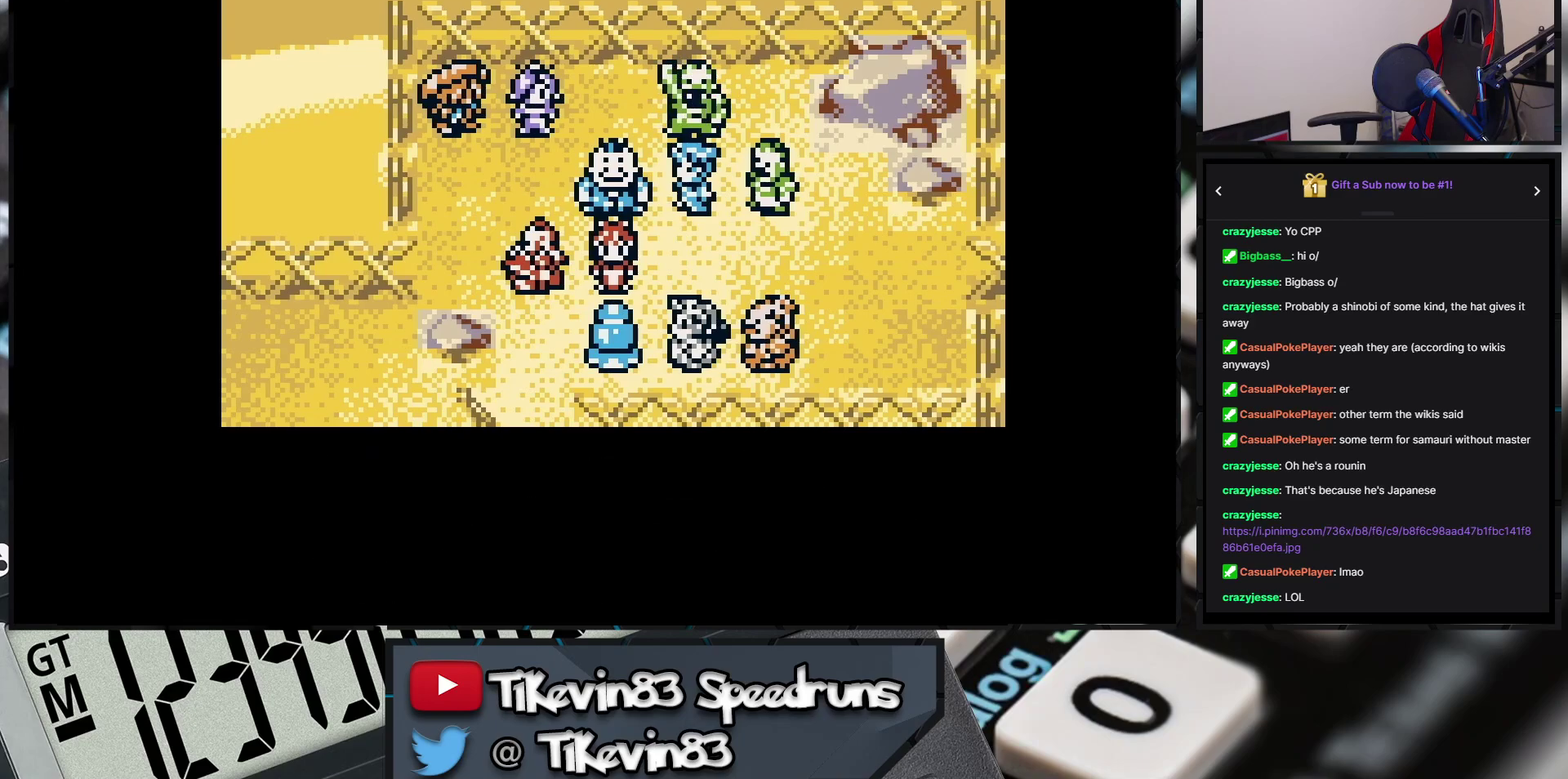
{"buttons": ["A"], "events": [[417, "A", "down"]]}
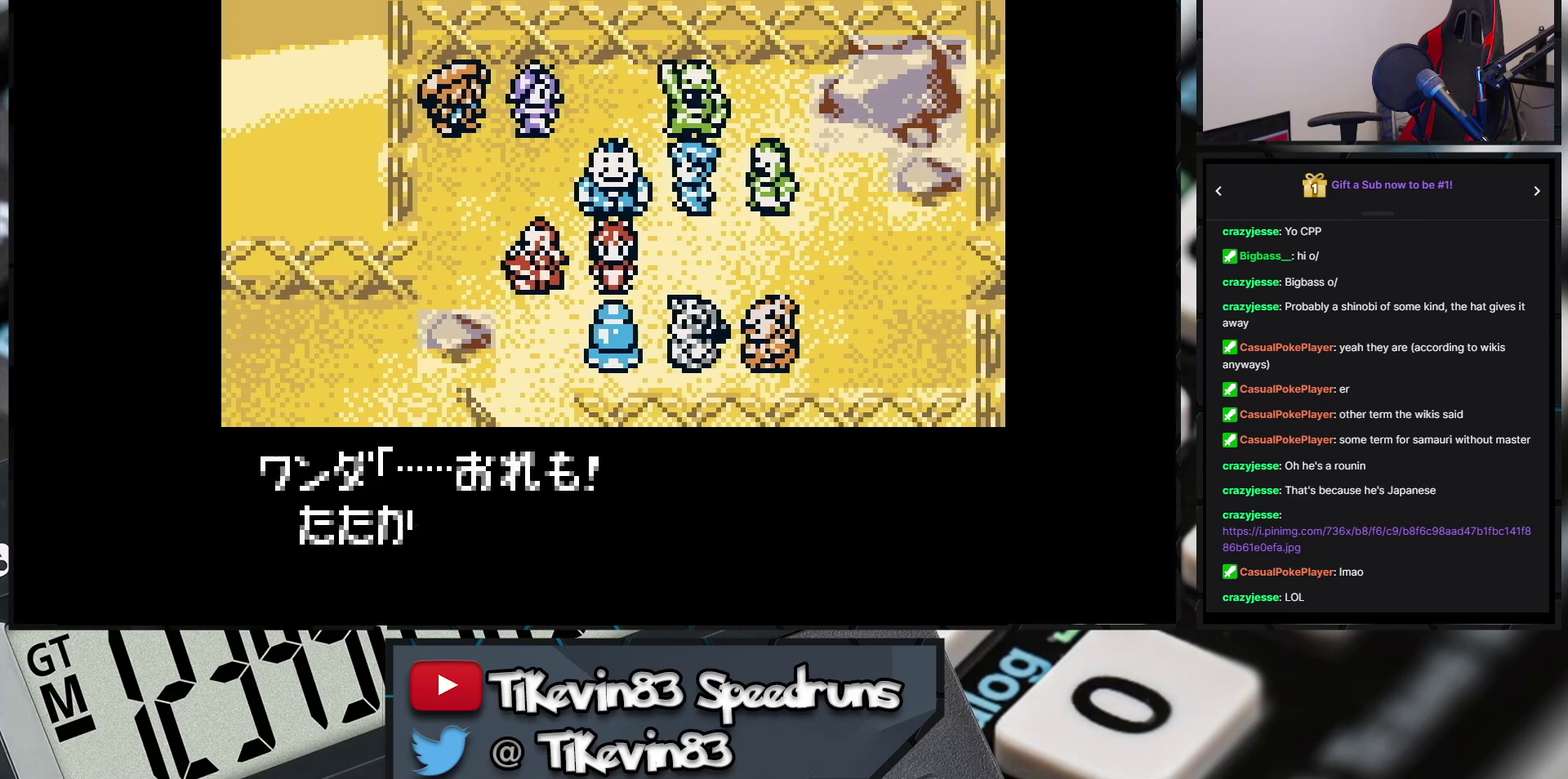
{"buttons": [], "events": [[117, "A", "up"]]}